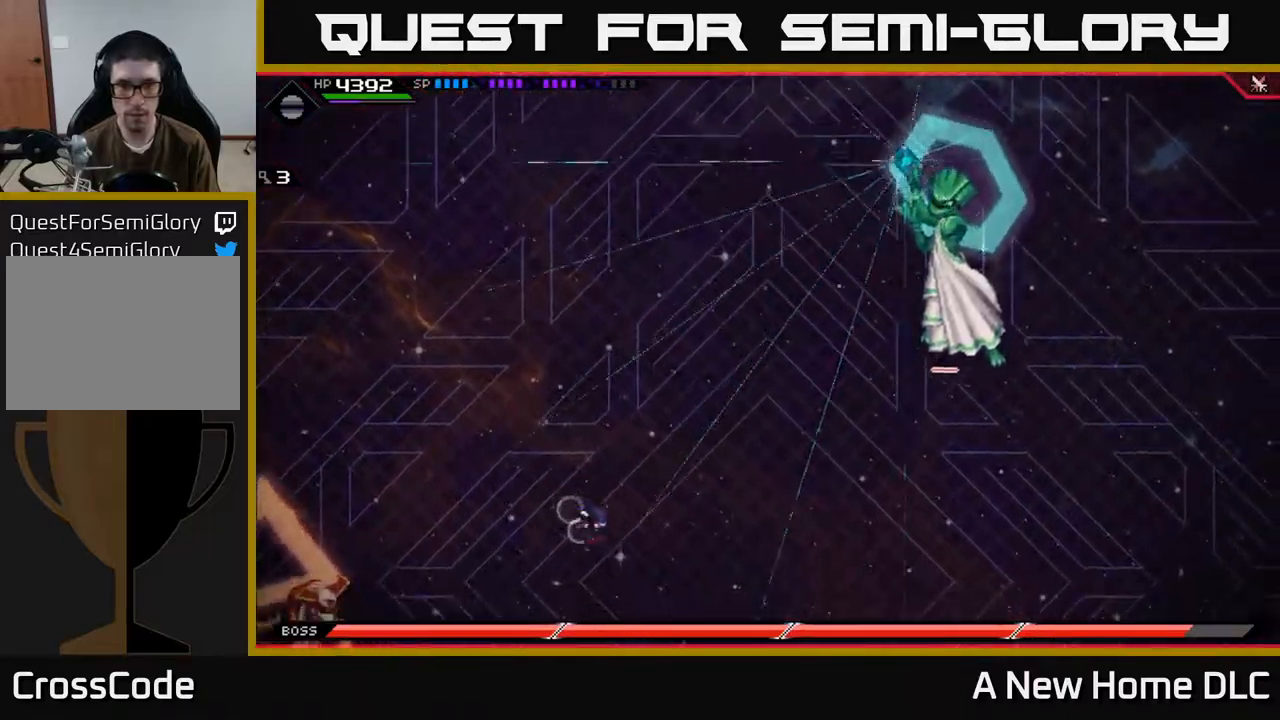
Gameplay with a controller (Xbox layout); each line is a JSON object with the inputs held at the frame after it. "events" lists button and stick changes between this image and that frame as [ms after this image, input, new state], when the widget could be followed in between.
{"buttons": [], "left_stick": "down-right", "right_stick": "center", "events": [[100, "DPAD_UP", "down"], [200, "DPAD_UP", "up"], [317, "L1", "down"], [417, "L1", "up"]]}
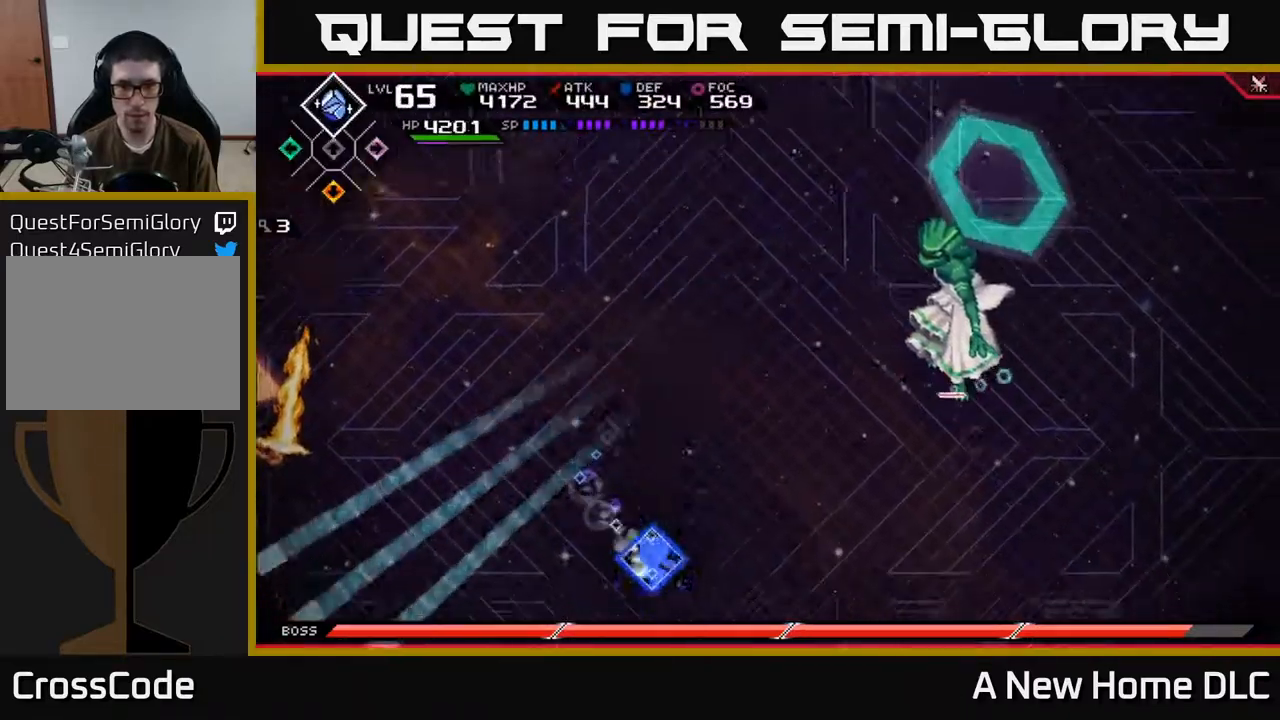
{"buttons": [], "left_stick": "up-left", "right_stick": "left", "events": [[150, "L1", "down"], [267, "L1", "up"], [350, "L1", "down"], [400, "L1", "up"], [433, "left_stick", "up-left"], [500, "right_stick", "left"]]}
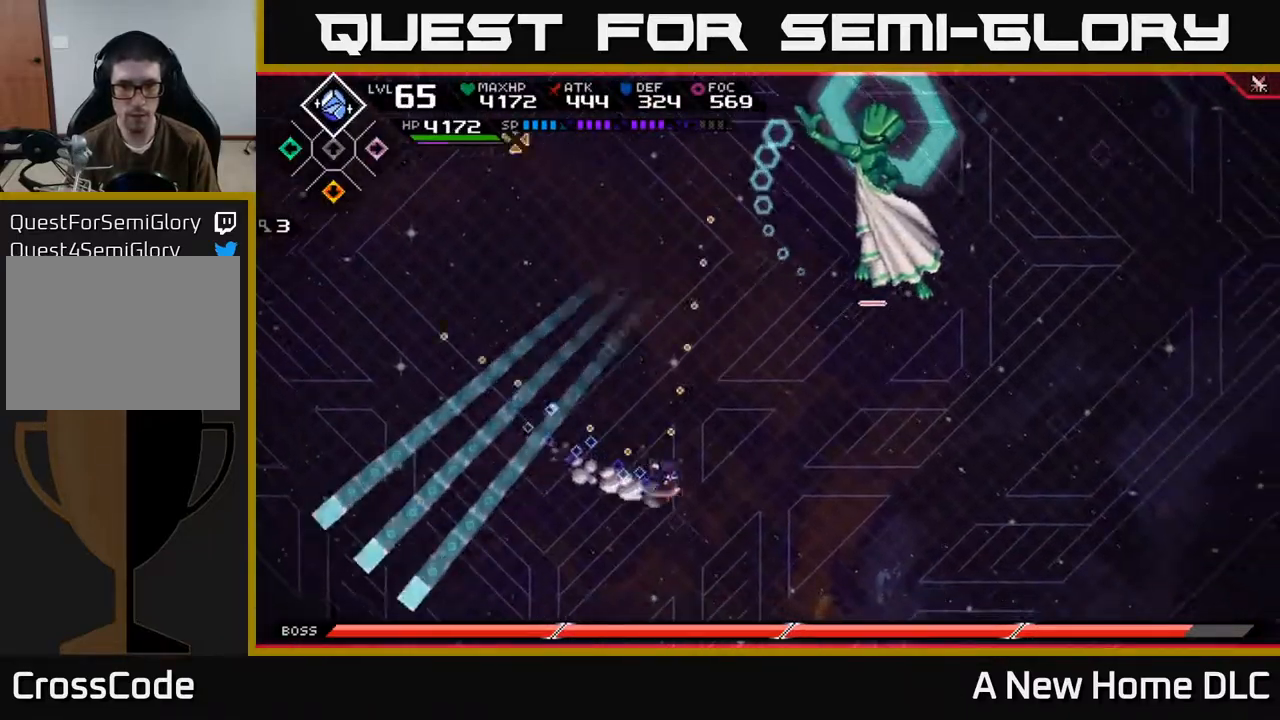
{"buttons": ["R2"], "left_stick": "center", "right_stick": "left", "events": [[33, "left_stick", "left"], [183, "R2", "down"], [250, "left_stick", "center"]]}
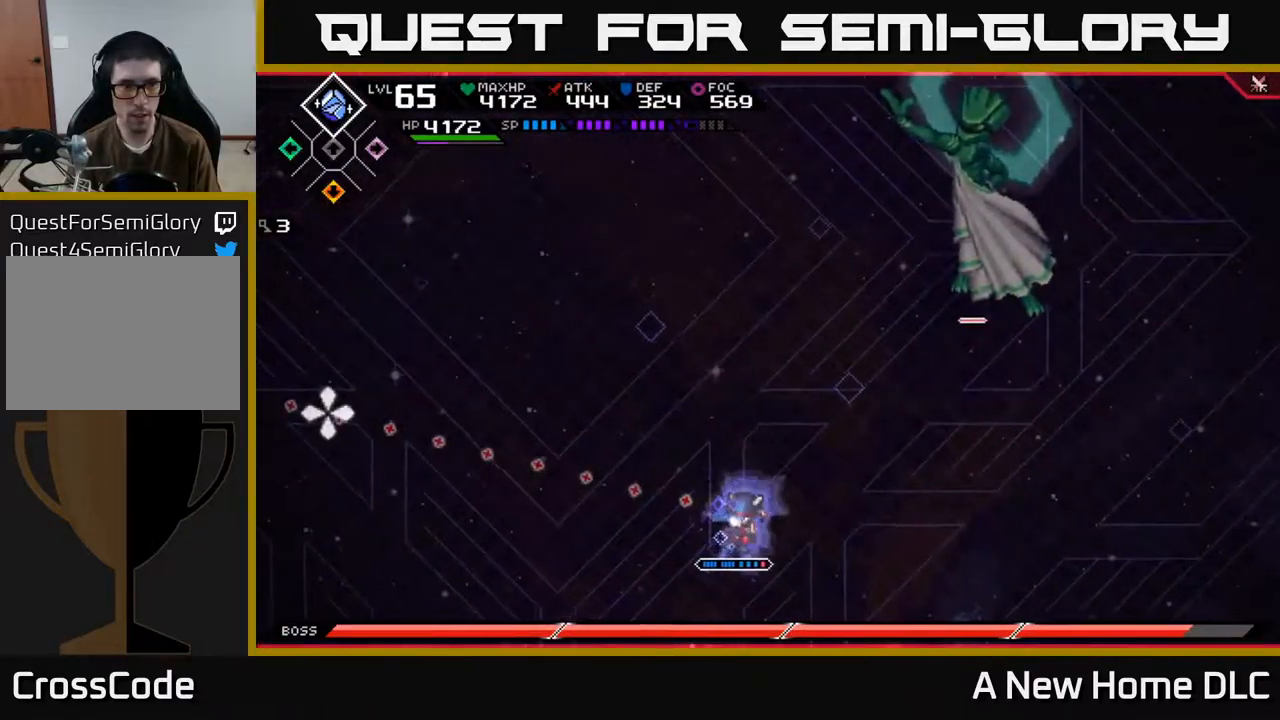
{"buttons": [], "left_stick": "center", "right_stick": "left", "events": [[350, "R2", "up"]]}
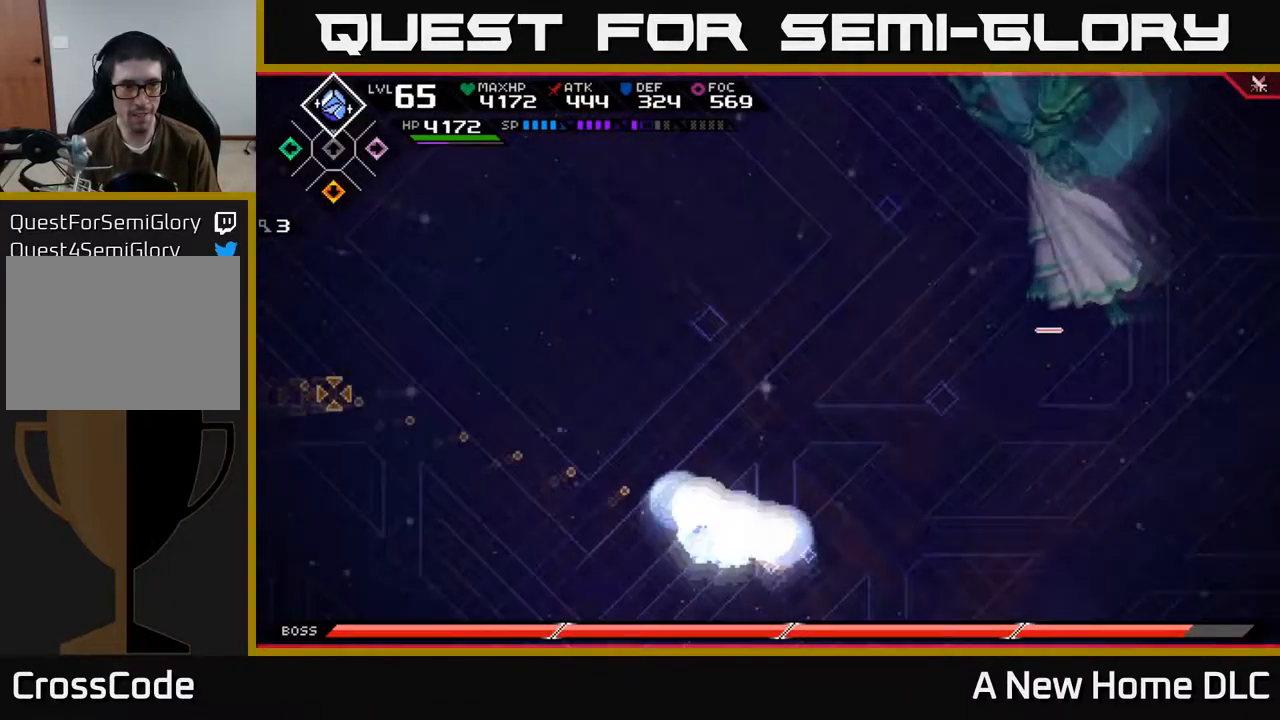
{"buttons": [], "left_stick": "up-left", "right_stick": "center", "events": [[33, "left_stick", "left"], [183, "right_stick", "center"], [350, "L1", "down"], [350, "left_stick", "up-left"], [450, "L1", "up"]]}
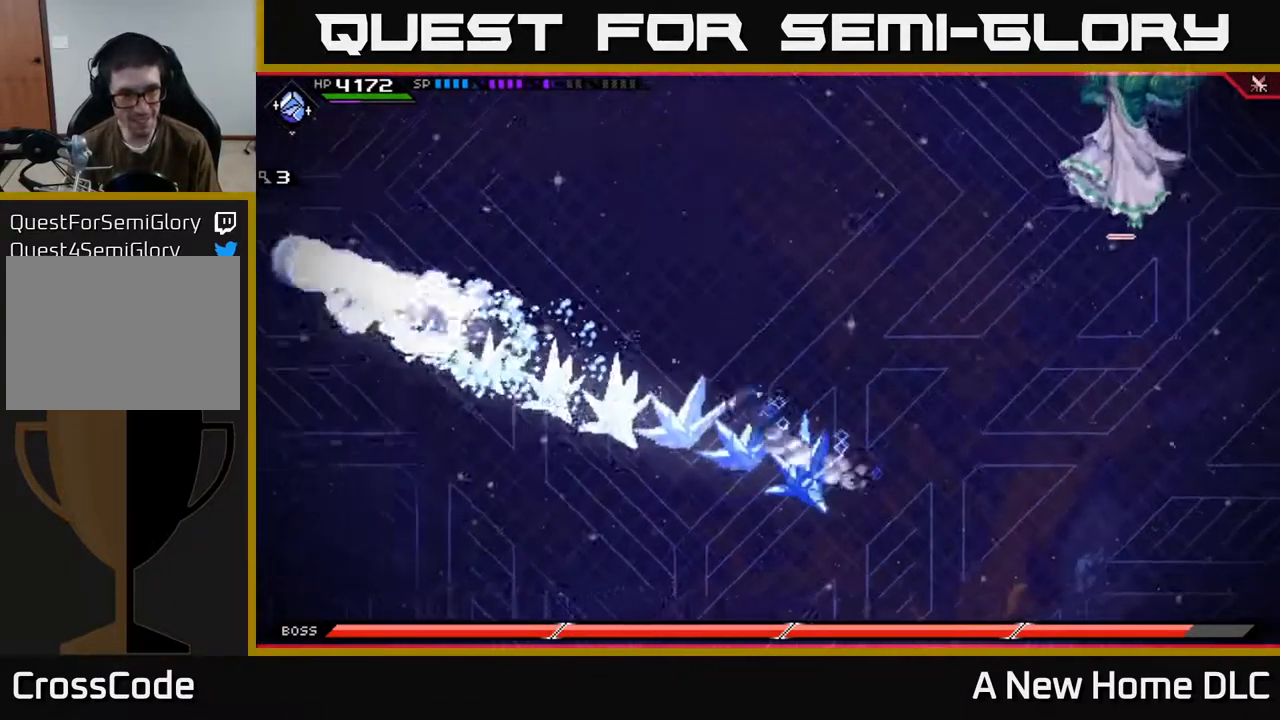
{"buttons": ["L1"], "left_stick": "left", "right_stick": "center", "events": [[83, "L1", "down"], [150, "L1", "up"], [267, "L1", "down"], [283, "left_stick", "left"], [317, "L1", "up"], [450, "L1", "down"]]}
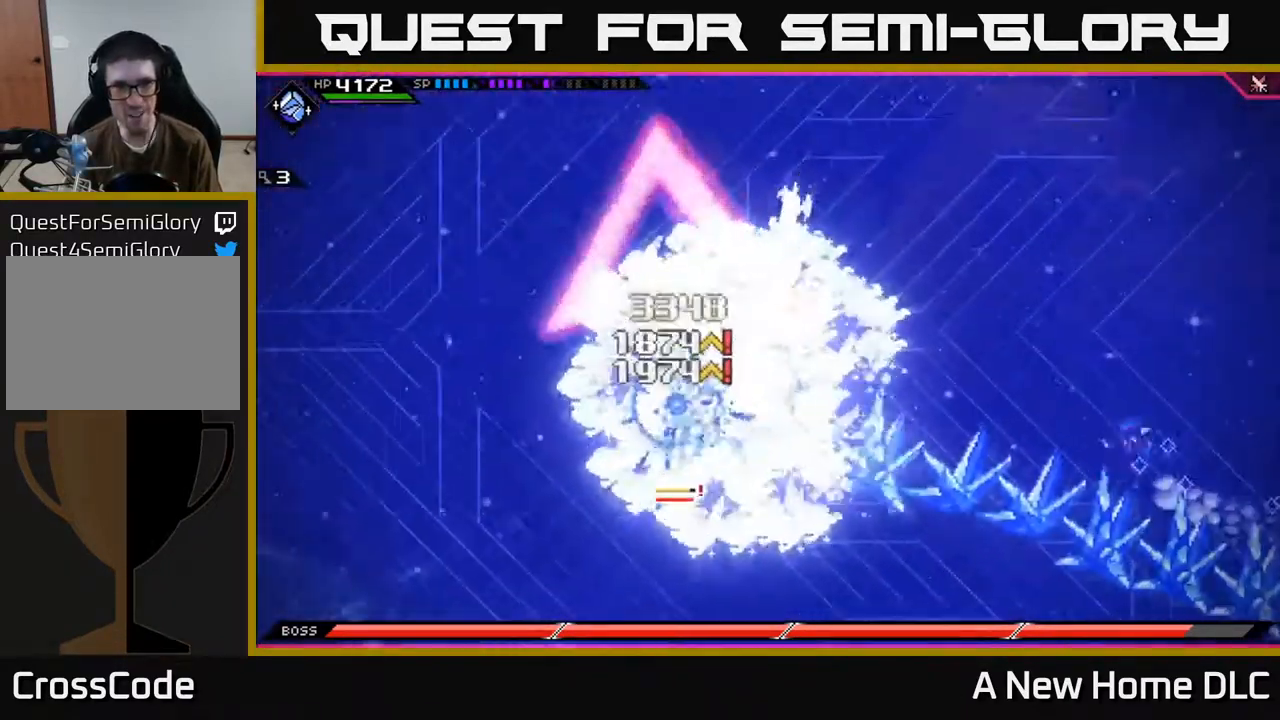
{"buttons": ["L1"], "left_stick": "left", "right_stick": "center", "events": [[33, "L1", "up"], [133, "L1", "down"], [217, "L1", "up"], [317, "L1", "down"], [383, "L1", "up"], [483, "L1", "down"]]}
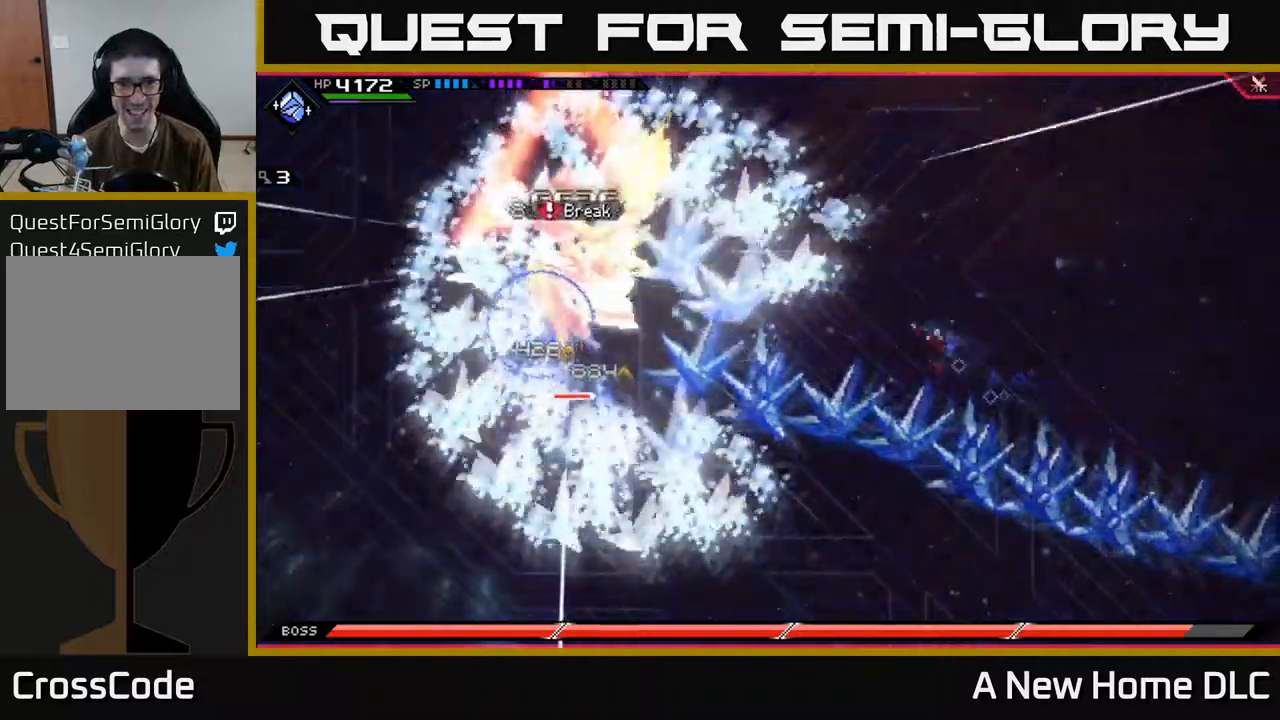
{"buttons": [], "left_stick": "down-left", "right_stick": "center", "events": [[50, "L1", "up"], [134, "L1", "down"], [234, "L1", "up"], [334, "L1", "down"], [417, "L1", "up"], [467, "left_stick", "down-left"]]}
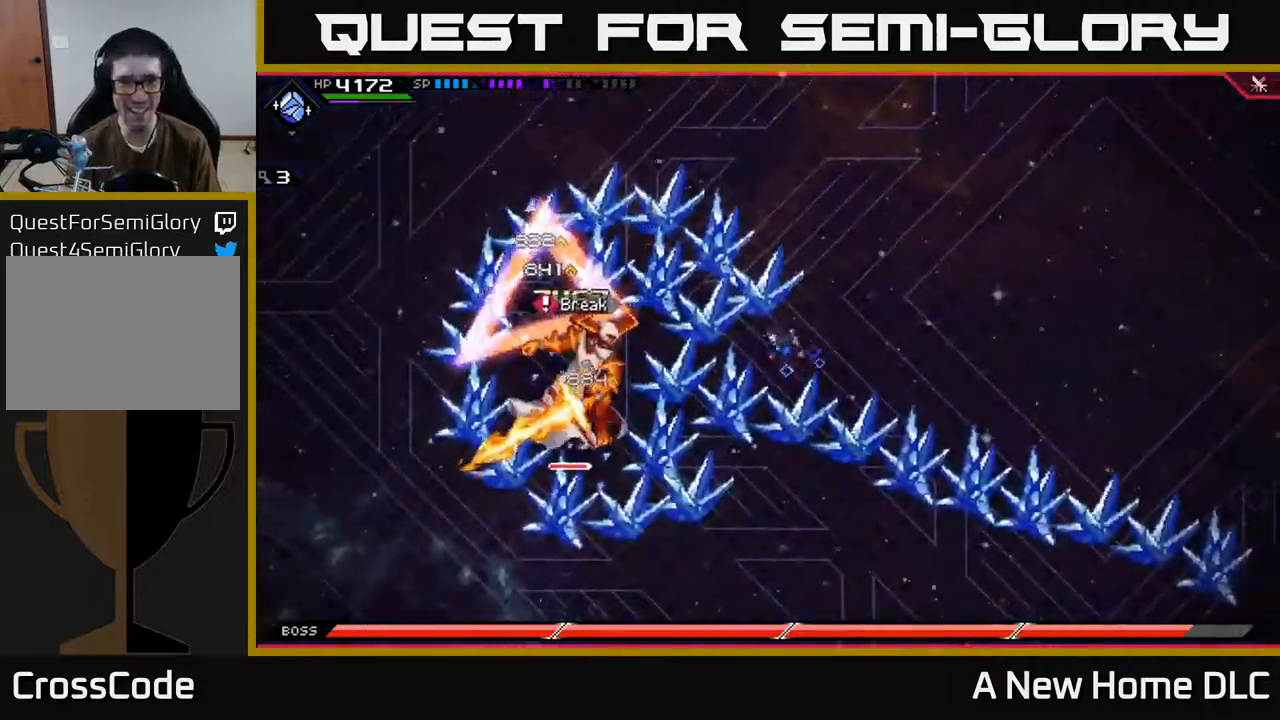
{"buttons": [], "left_stick": "left", "right_stick": "center", "events": [[17, "L1", "down"], [100, "L1", "up"], [184, "left_stick", "left"], [250, "L1", "down"], [367, "L1", "up"]]}
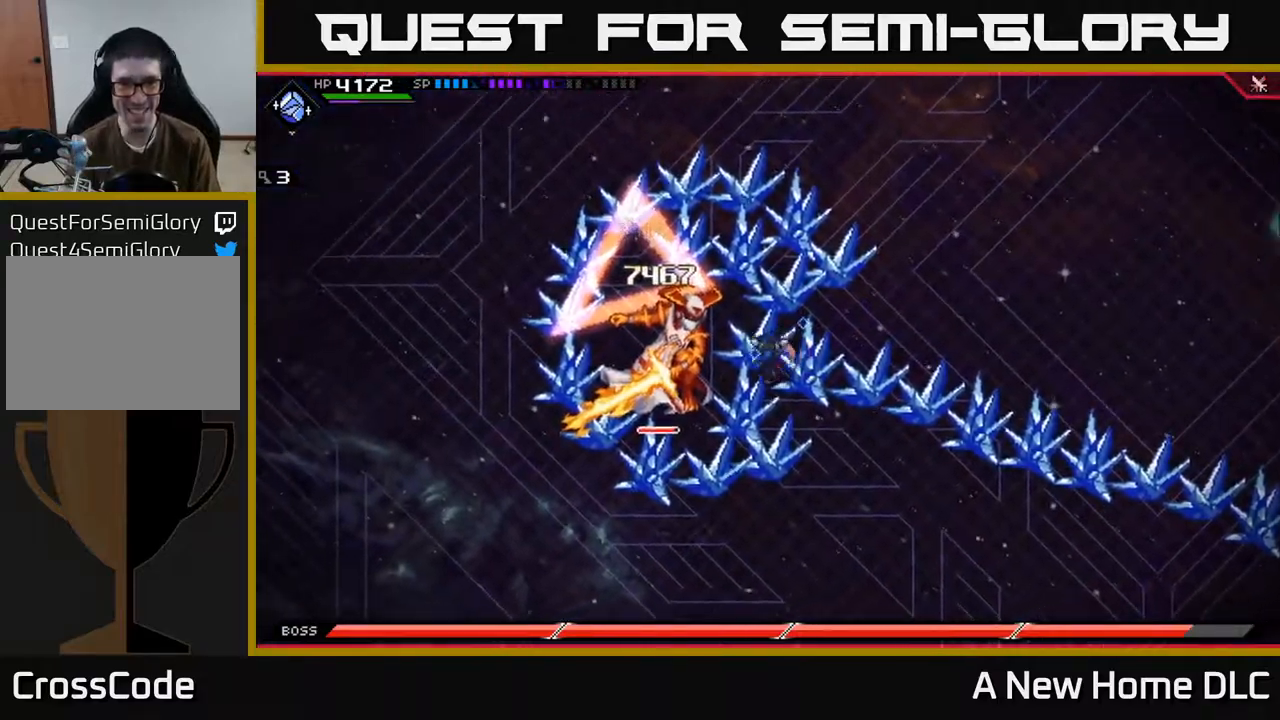
{"buttons": [], "left_stick": "center", "right_stick": "center", "events": [[34, "X", "down"], [117, "X", "up"], [234, "X", "down"], [334, "X", "up"], [400, "X", "down"], [500, "X", "up"], [500, "left_stick", "center"]]}
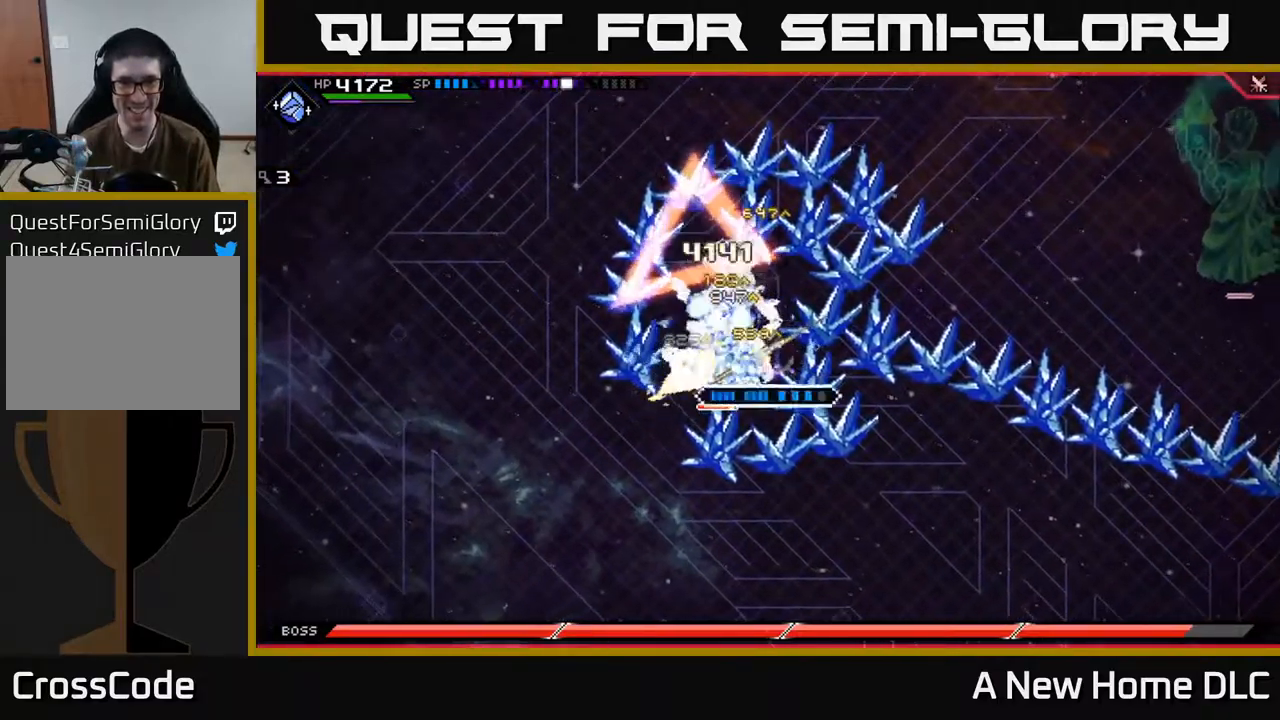
{"buttons": ["X", "L1"], "left_stick": "up-left", "right_stick": "center", "events": [[67, "X", "down"], [150, "X", "up"], [234, "X", "down"], [267, "left_stick", "left"], [334, "X", "up"], [400, "X", "down"], [450, "L1", "down"], [500, "left_stick", "up-left"]]}
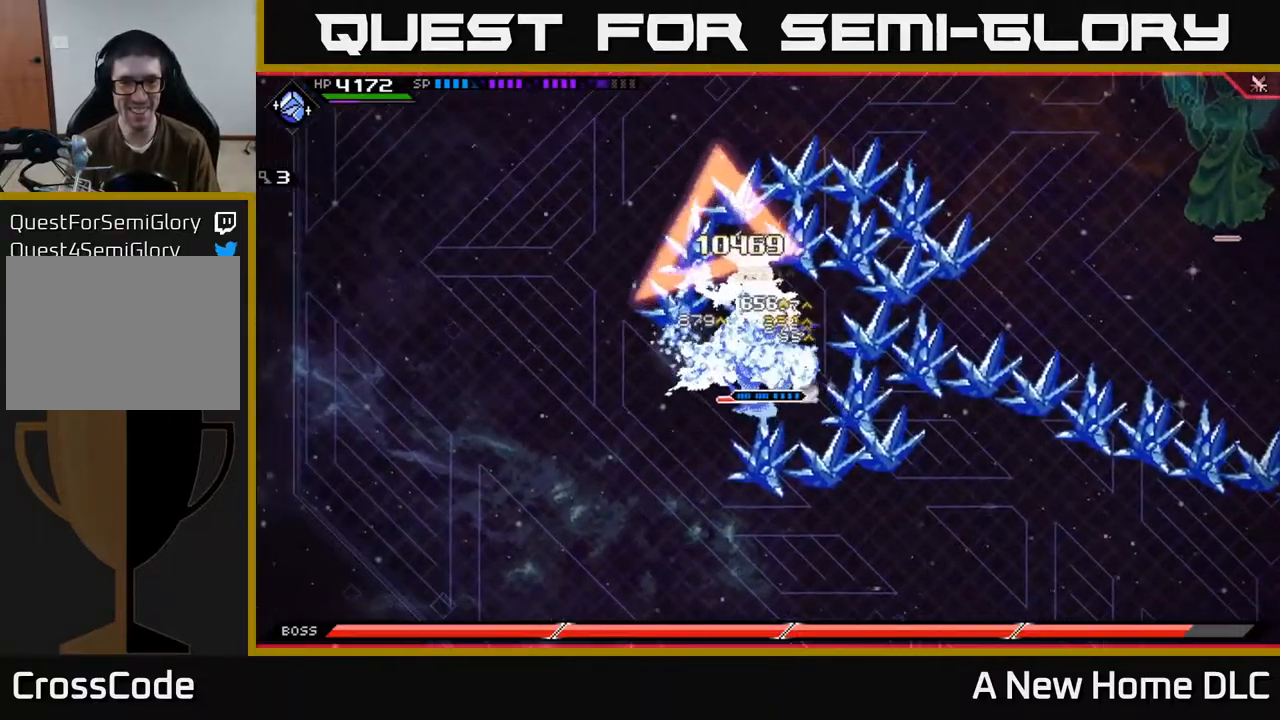
{"buttons": ["R2"], "left_stick": "center", "right_stick": "down", "events": [[17, "X", "up"], [67, "L1", "up"], [150, "left_stick", "down-left"], [250, "left_stick", "up-left"], [284, "R2", "down"], [317, "right_stick", "up-left"], [367, "left_stick", "center"], [384, "right_stick", "down-left"], [467, "right_stick", "down"]]}
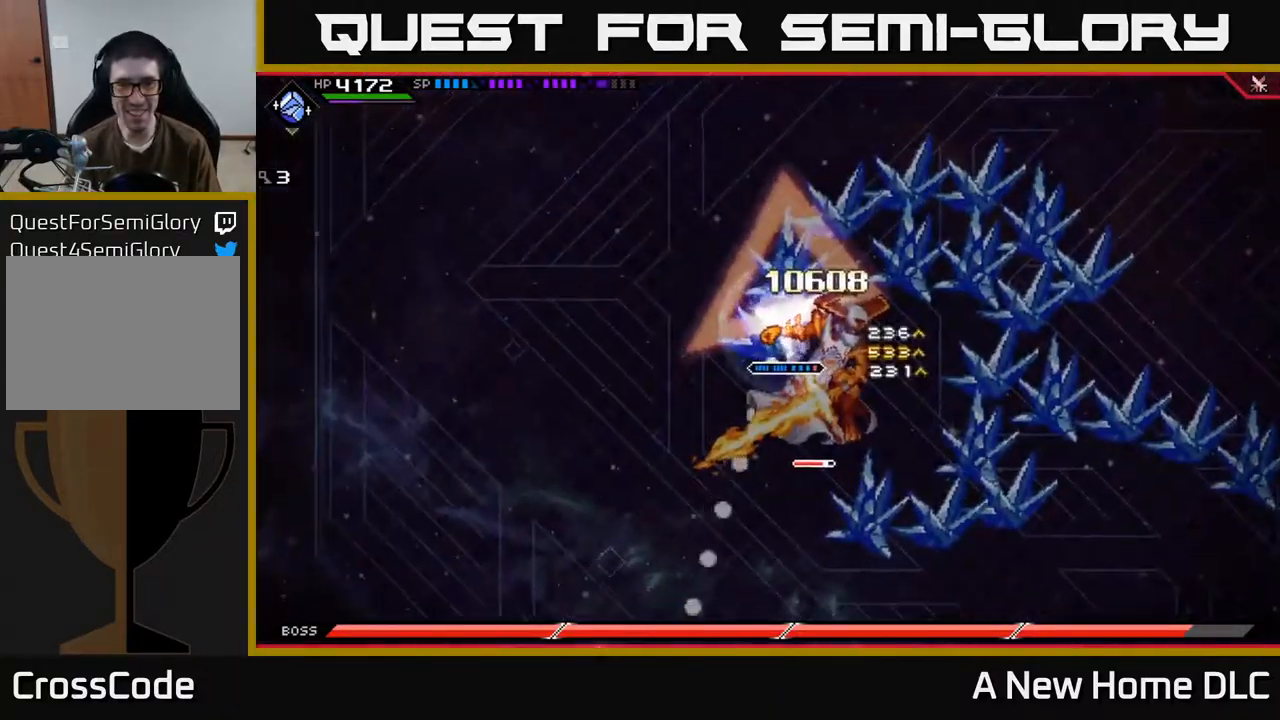
{"buttons": [], "left_stick": "down", "right_stick": "center", "events": [[400, "R2", "up"], [467, "right_stick", "center"], [500, "left_stick", "down"]]}
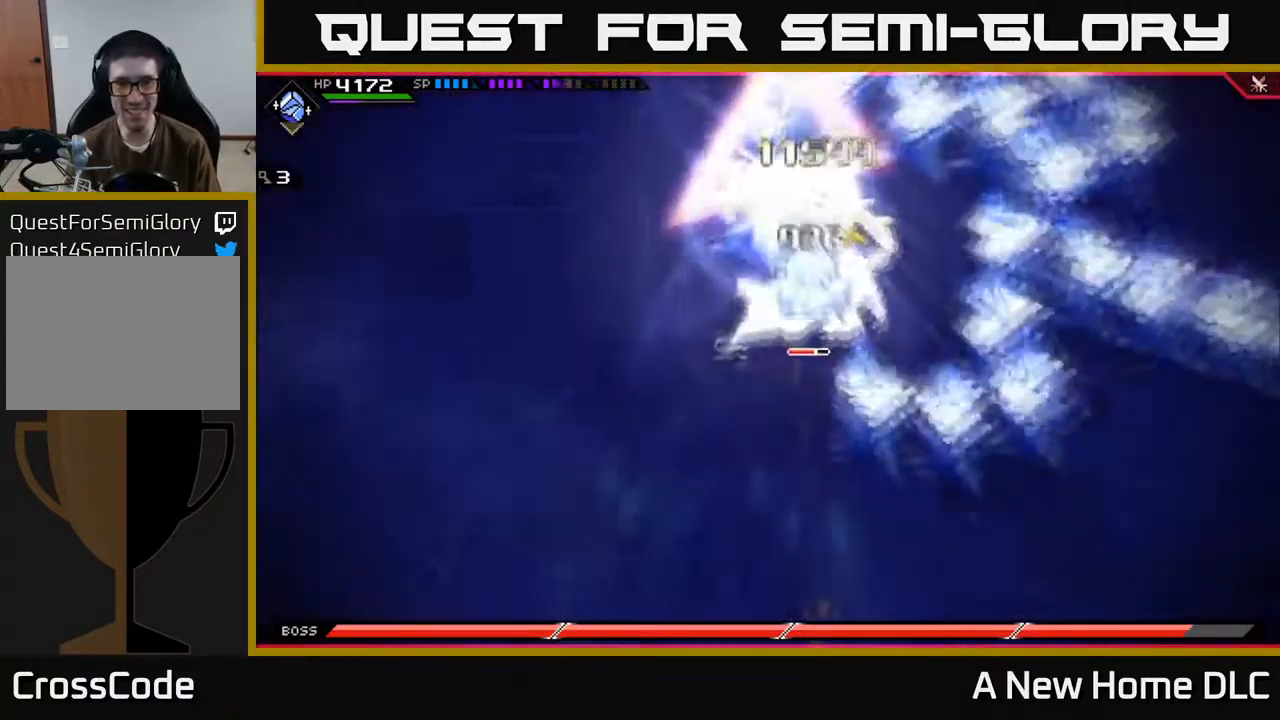
{"buttons": ["L1"], "left_stick": "down-right", "right_stick": "center", "events": [[217, "L1", "down"], [234, "X", "down"], [334, "L1", "up"], [334, "X", "up"], [400, "X", "down"], [417, "left_stick", "down-right"], [434, "L1", "down"], [500, "X", "up"]]}
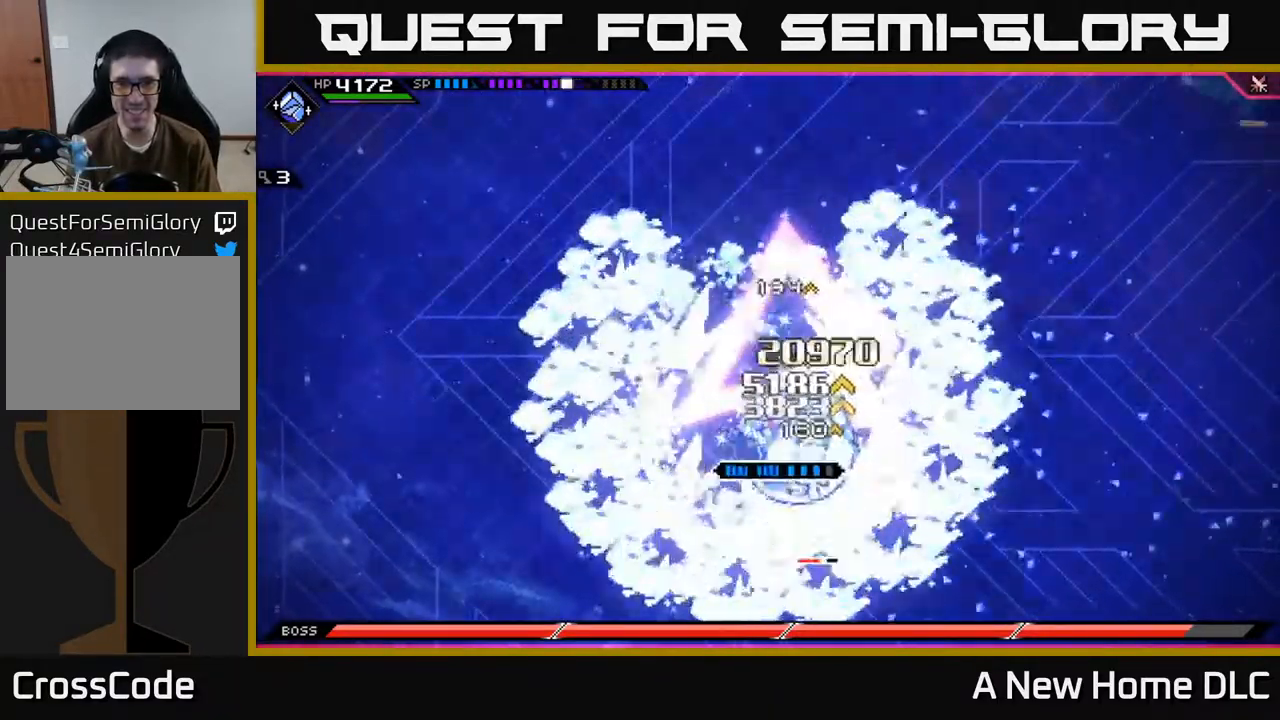
{"buttons": ["L1"], "left_stick": "down-right", "right_stick": "center", "events": [[34, "L1", "up"], [50, "X", "down"], [150, "X", "up"], [234, "X", "down"], [334, "X", "up"], [400, "X", "down"], [434, "L1", "down"], [500, "X", "up"]]}
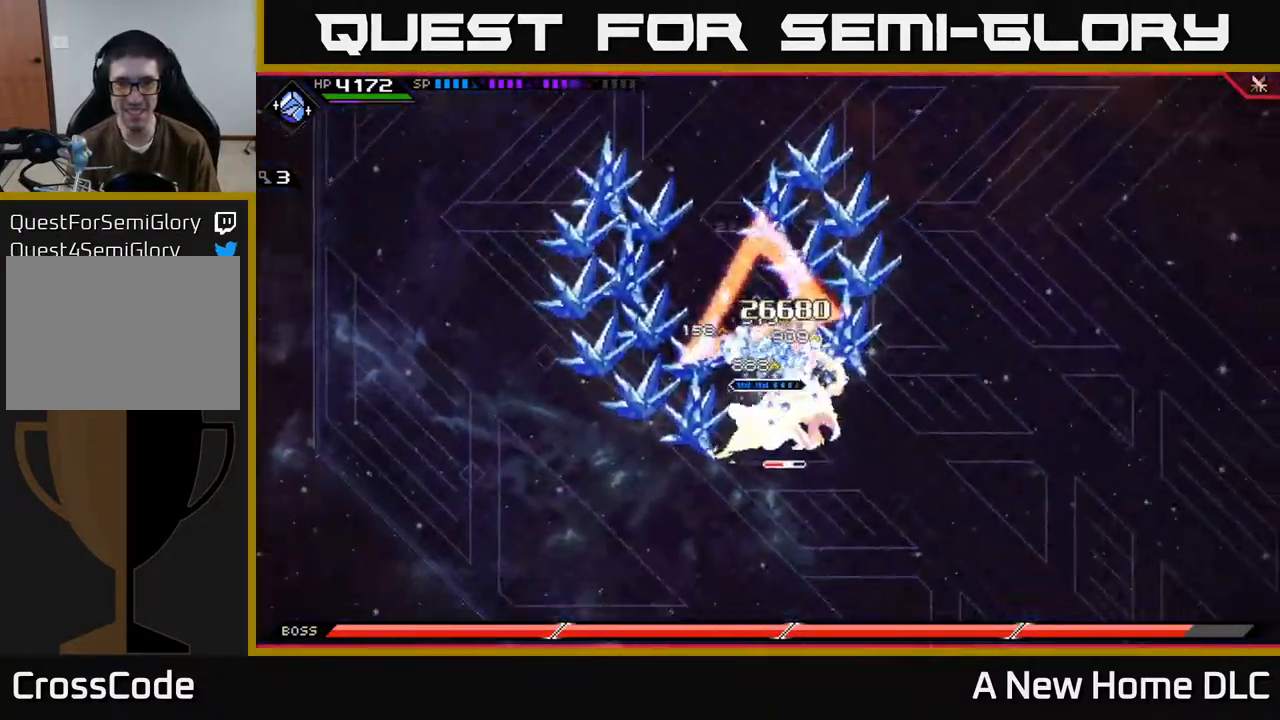
{"buttons": ["X"], "left_stick": "down", "right_stick": "center", "events": [[50, "L1", "up"], [84, "X", "down"], [117, "left_stick", "down"], [167, "X", "up"], [250, "X", "down"], [350, "X", "up"], [417, "X", "down"]]}
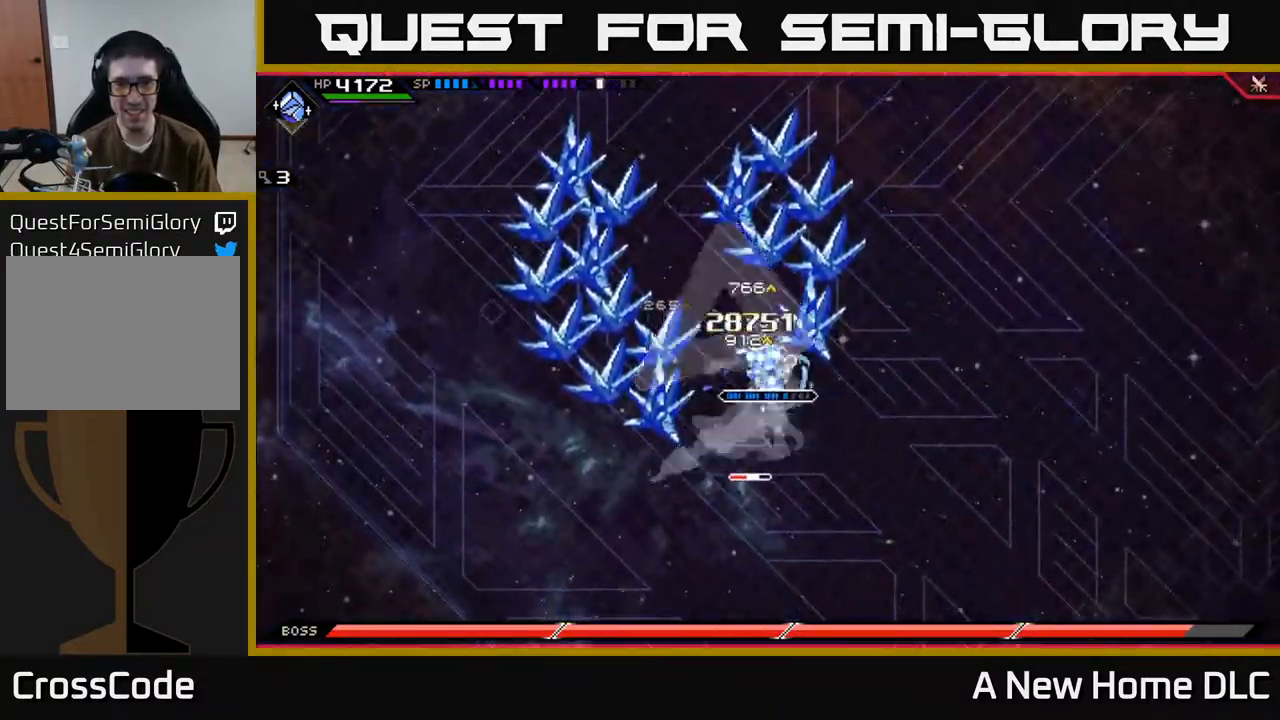
{"buttons": [], "left_stick": "up", "right_stick": "center", "events": [[17, "X", "up"], [100, "X", "down"], [184, "L1", "down"], [200, "X", "up"], [300, "L1", "up"], [400, "left_stick", "center"], [450, "left_stick", "up"]]}
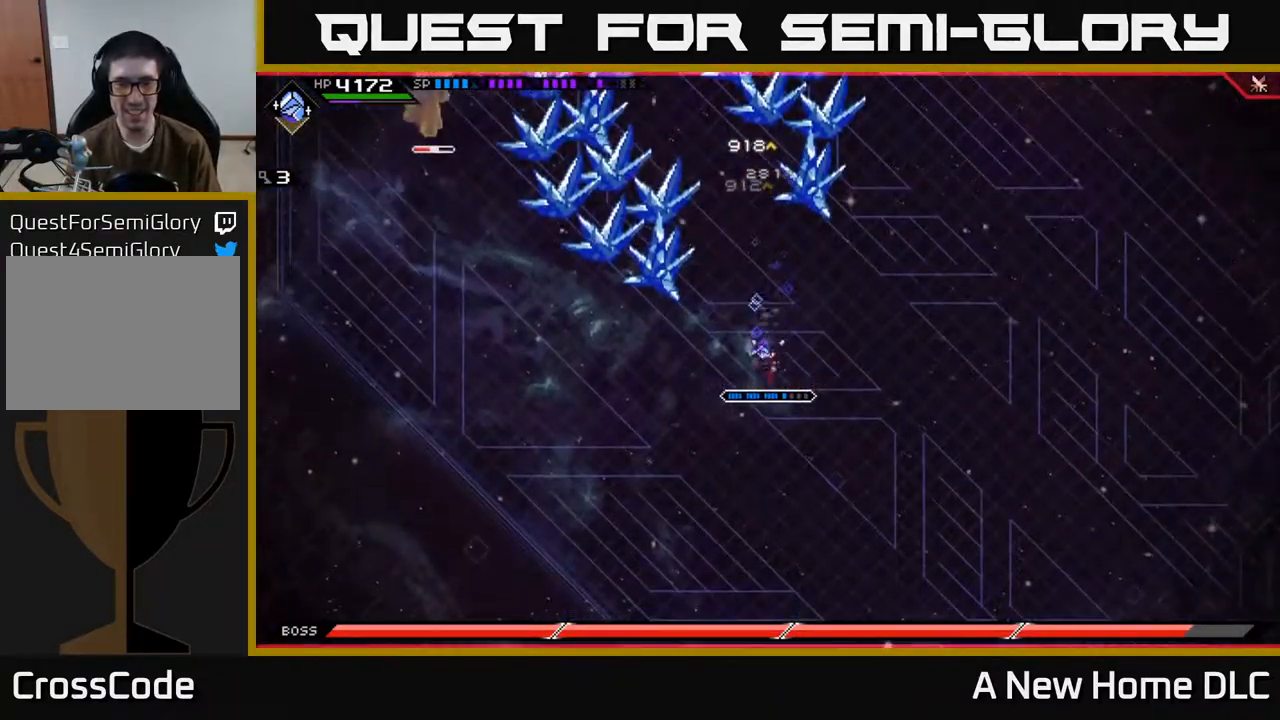
{"buttons": [], "left_stick": "up-right", "right_stick": "center", "events": [[218, "left_stick", "up-right"]]}
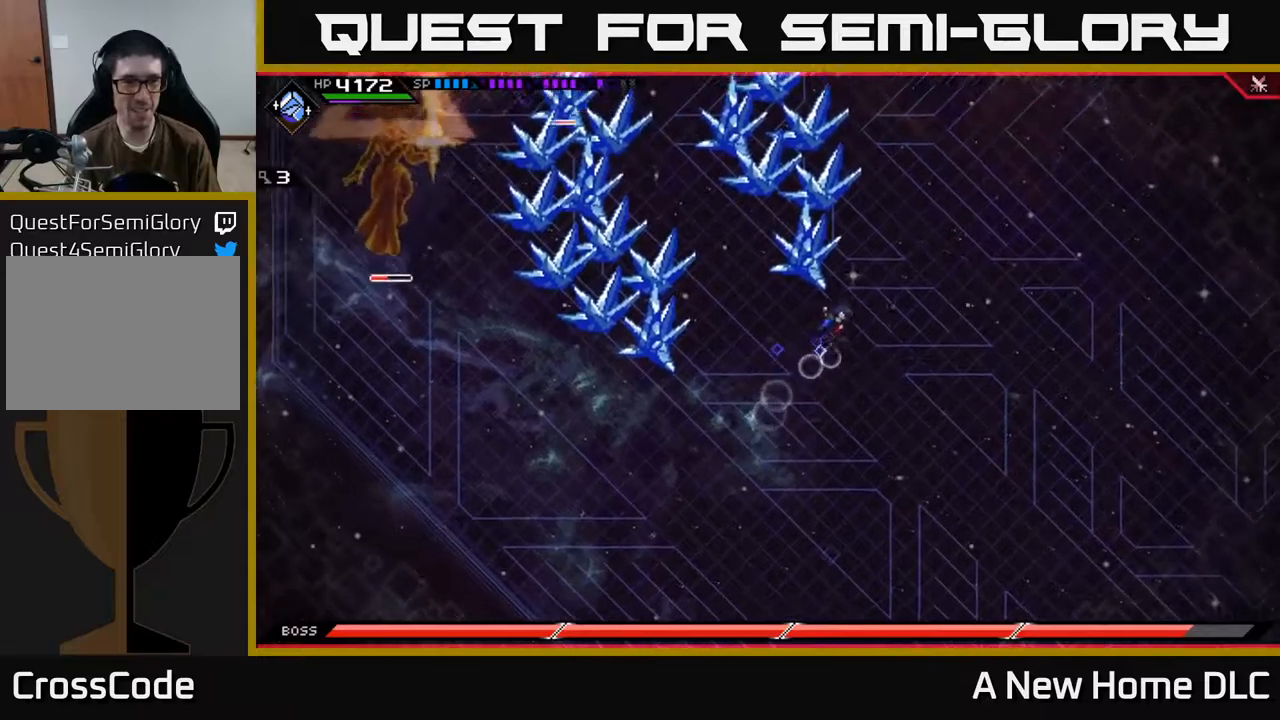
{"buttons": [], "left_stick": "up-right", "right_stick": "center", "events": [[350, "DPAD_UP", "down"], [417, "DPAD_UP", "up"]]}
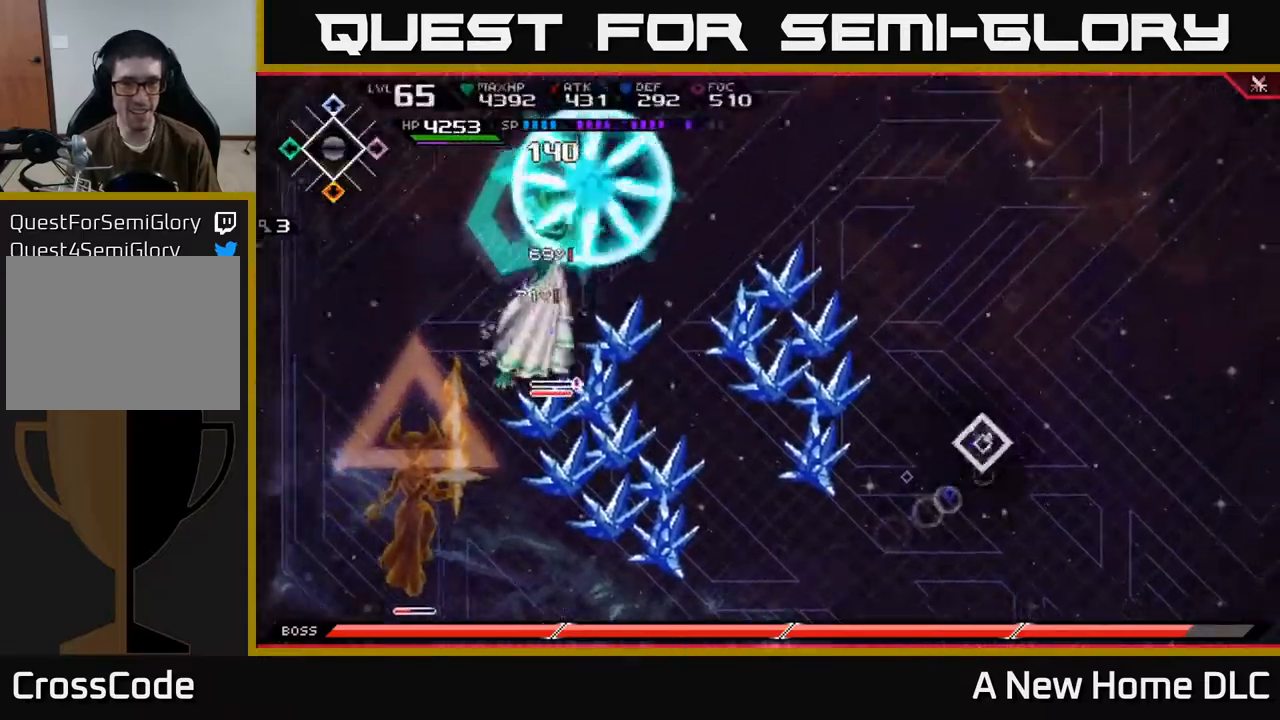
{"buttons": [], "left_stick": "up-right", "right_stick": "center", "events": []}
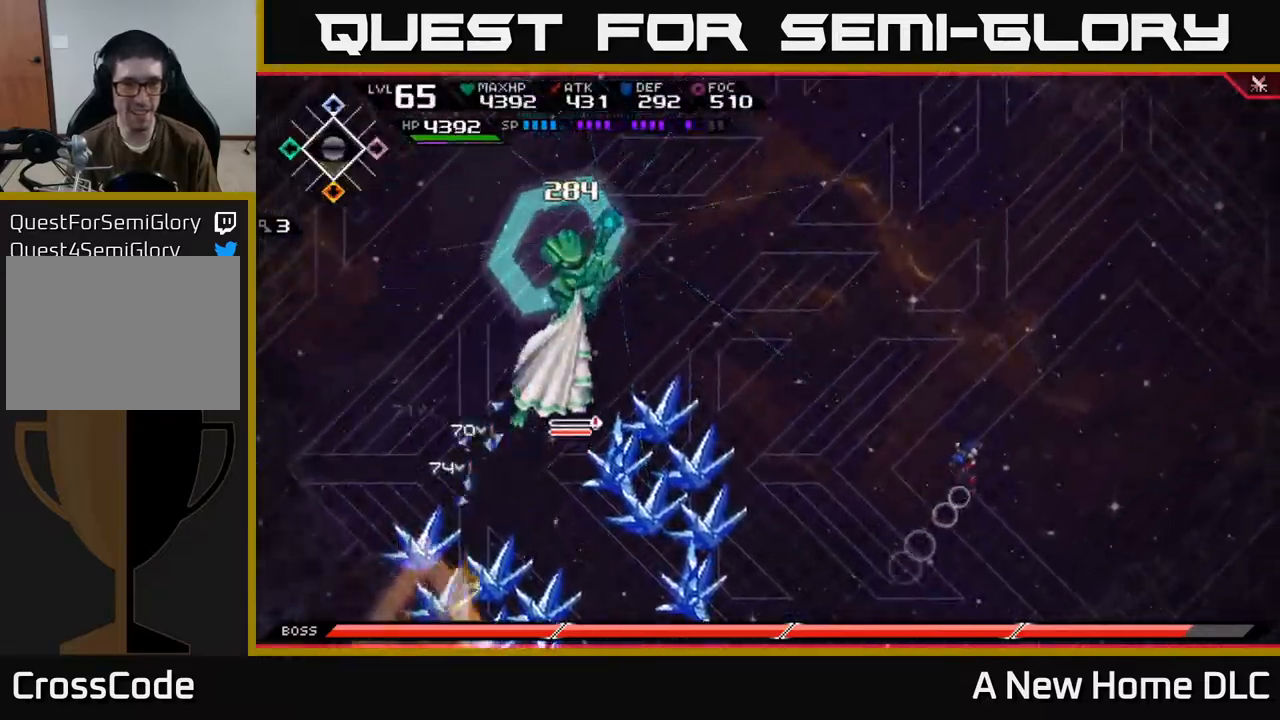
{"buttons": ["L1"], "left_stick": "down-left", "right_stick": "center", "events": [[167, "left_stick", "down-left"], [250, "L1", "down"], [367, "L1", "up"], [467, "L1", "down"]]}
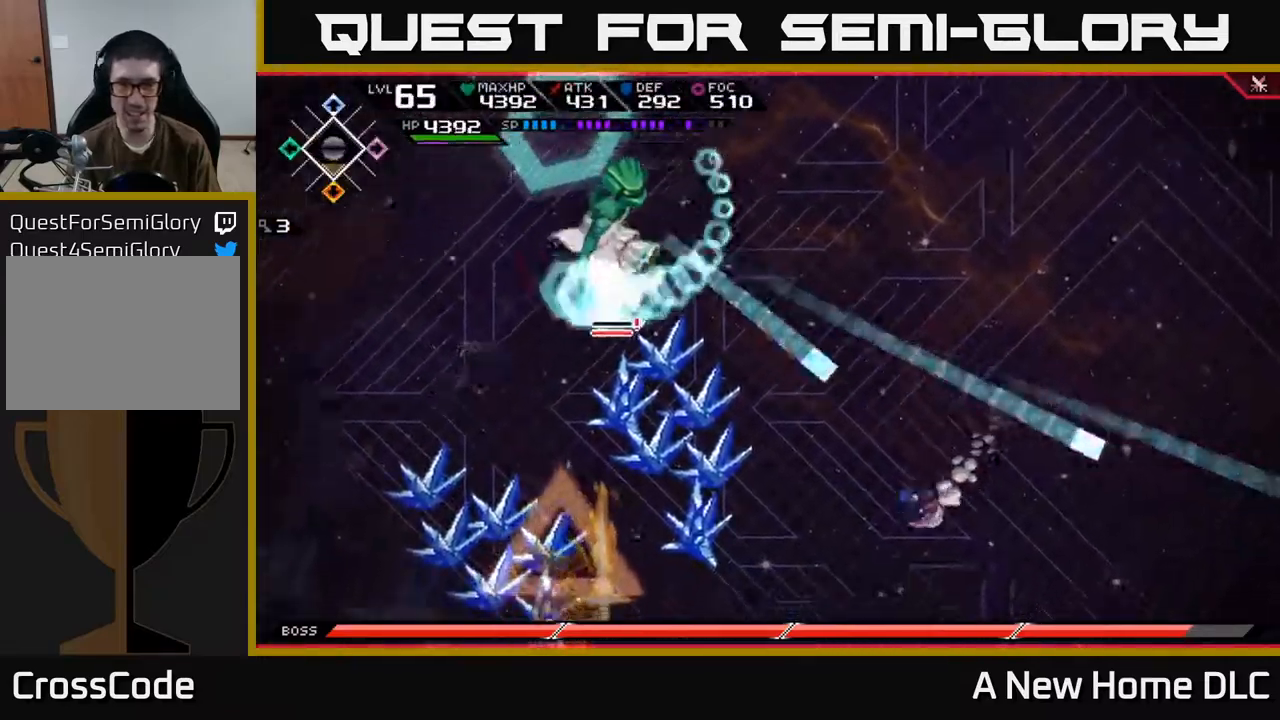
{"buttons": [], "left_stick": "down-left", "right_stick": "center", "events": [[100, "L1", "up"], [250, "L1", "down"], [367, "L1", "up"]]}
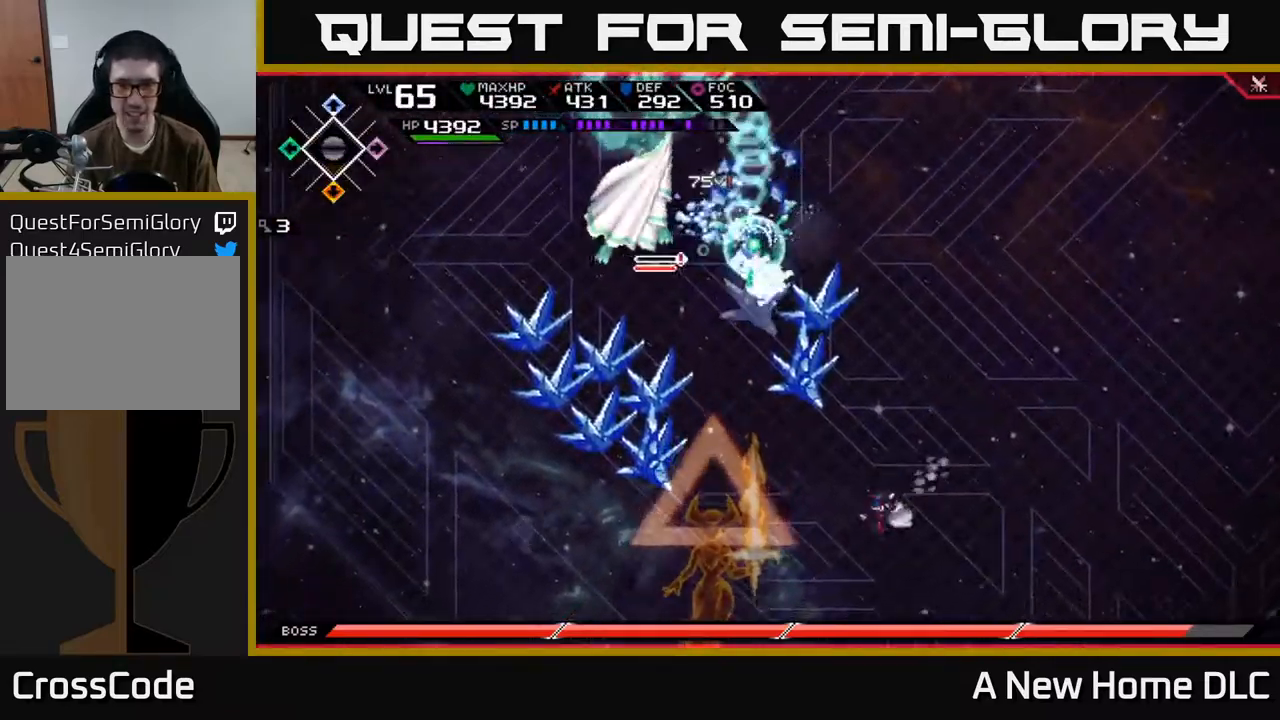
{"buttons": [], "left_stick": "up-right", "right_stick": "center", "events": [[150, "left_stick", "up-right"]]}
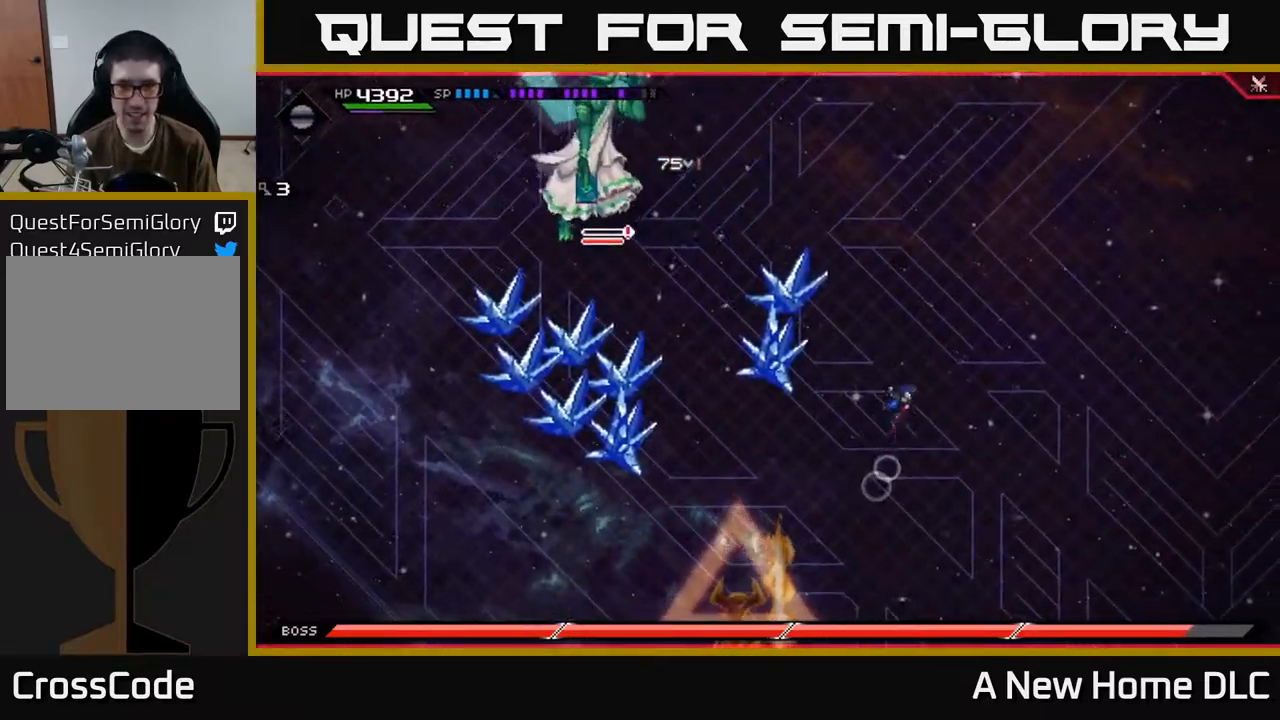
{"buttons": [], "left_stick": "up-left", "right_stick": "center", "events": [[167, "left_stick", "up-left"]]}
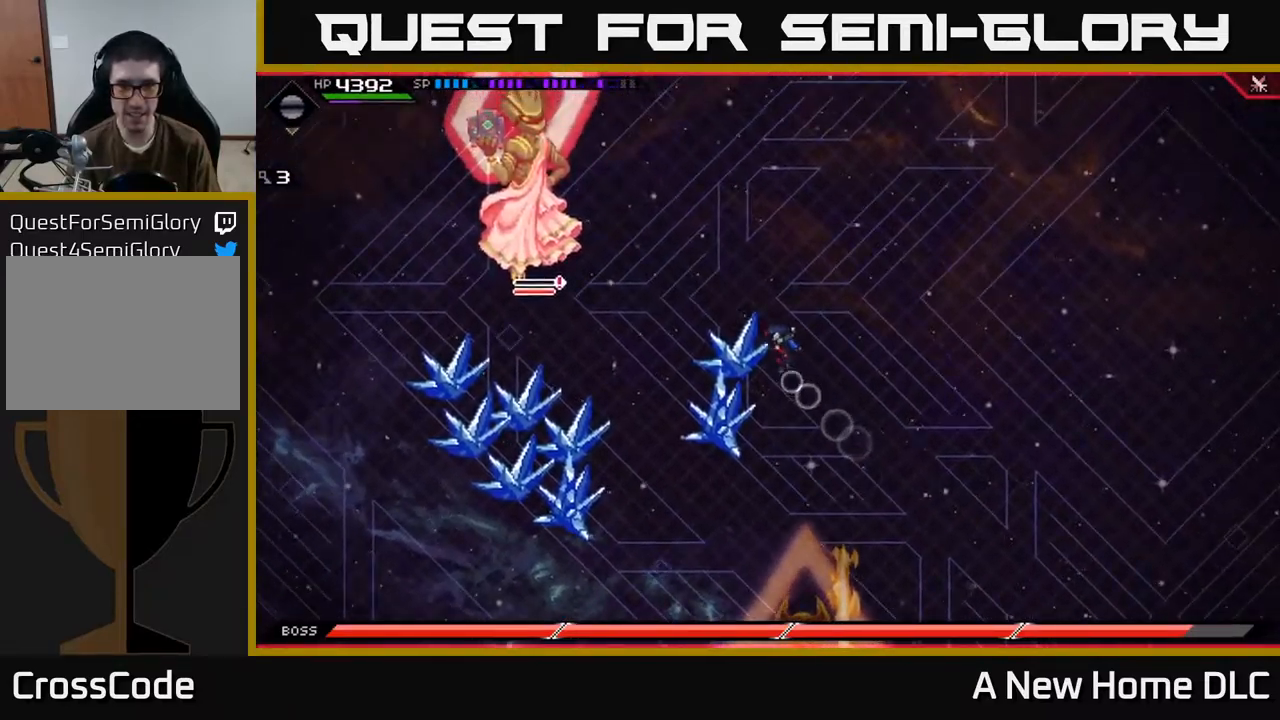
{"buttons": ["DPAD_RIGHT"], "left_stick": "up-left", "right_stick": "center", "events": [[217, "DPAD_LEFT", "down"], [284, "DPAD_LEFT", "up"], [450, "DPAD_RIGHT", "down"]]}
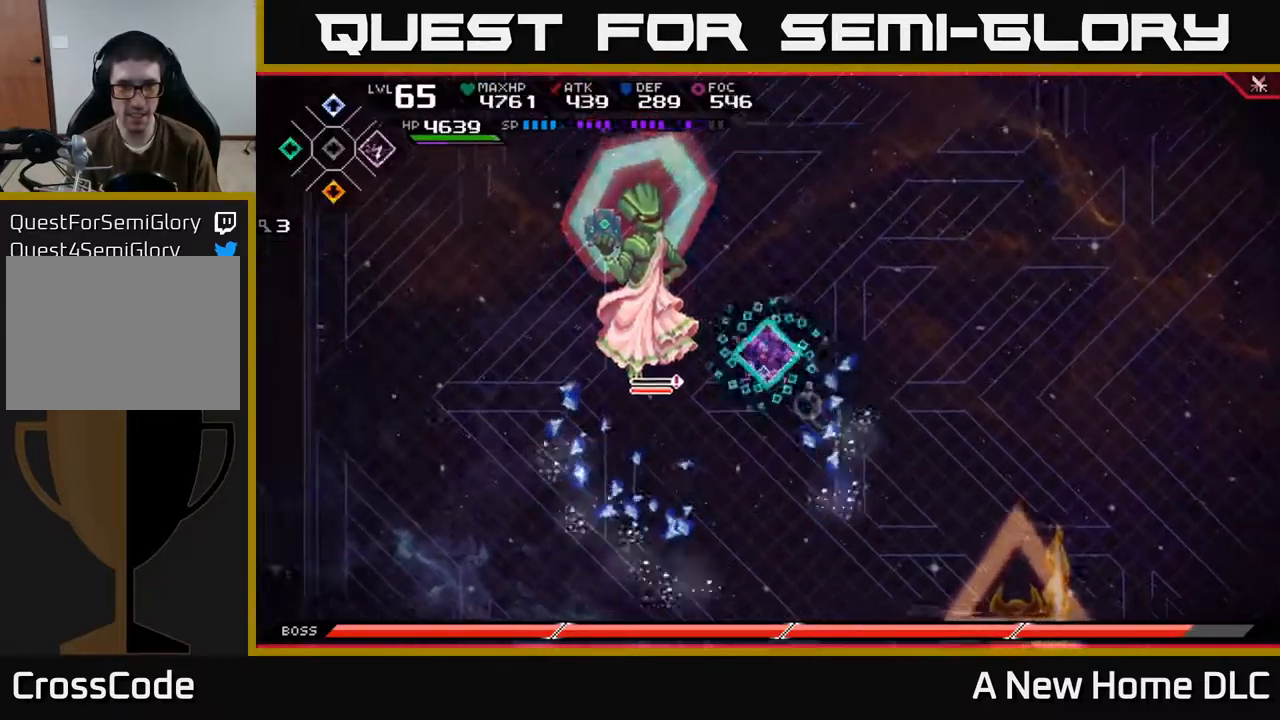
{"buttons": [], "left_stick": "left", "right_stick": "center", "events": [[34, "DPAD_RIGHT", "up"], [200, "X", "down"], [284, "left_stick", "center"], [334, "X", "up"], [400, "X", "down"], [417, "left_stick", "left"], [484, "X", "up"]]}
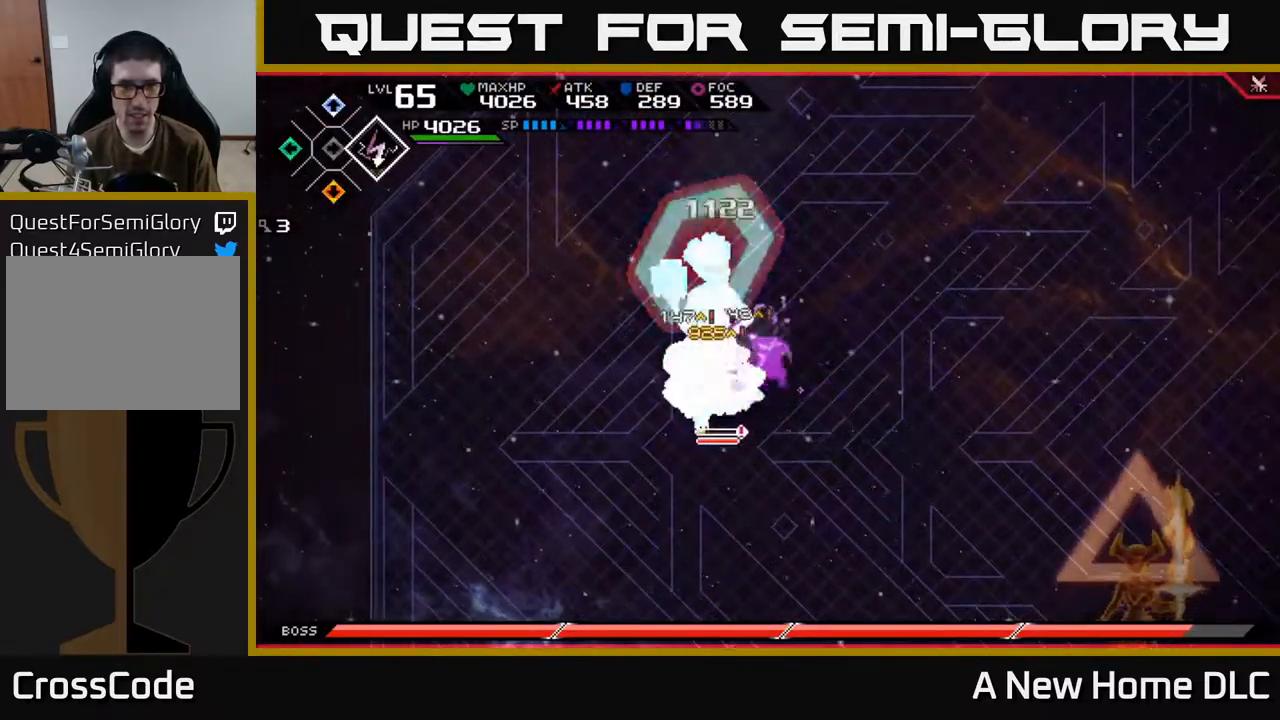
{"buttons": [], "left_stick": "center", "right_stick": "down-left", "events": [[34, "left_stick", "down-left"], [50, "X", "down"], [134, "X", "up"], [184, "left_stick", "center"], [300, "R2", "down"], [317, "right_stick", "down-left"], [384, "R2", "up"]]}
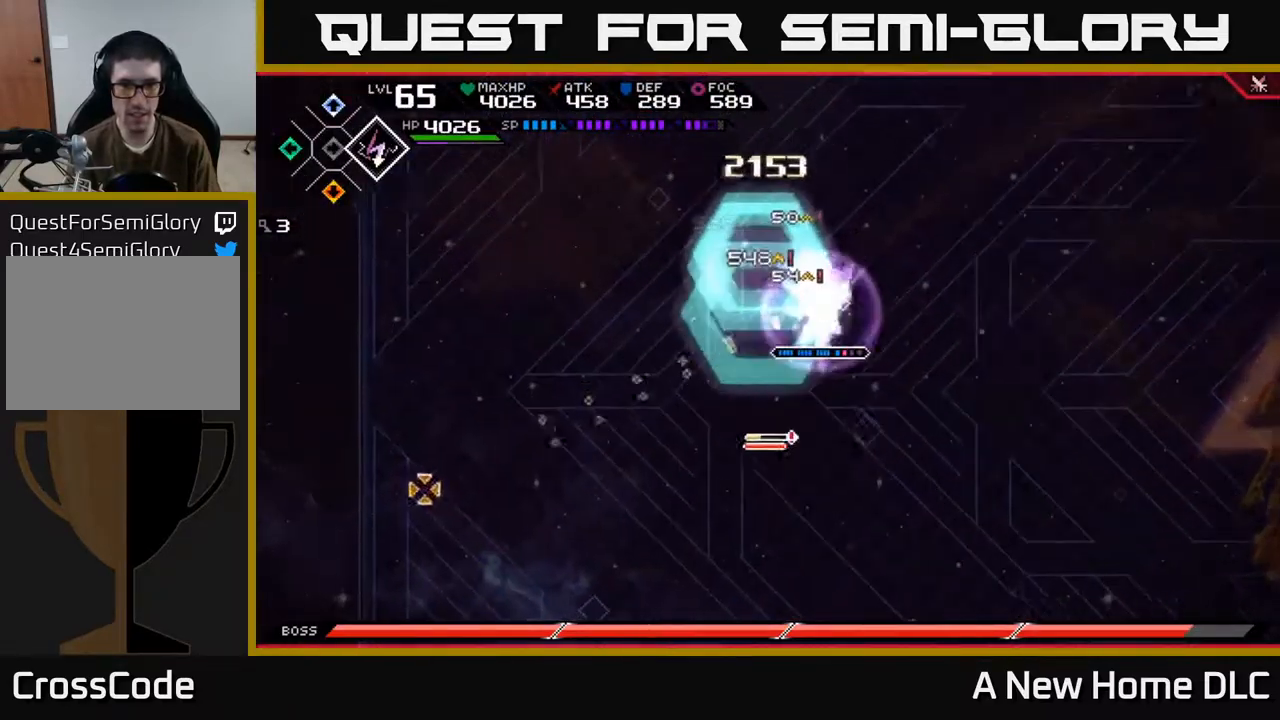
{"buttons": [], "left_stick": "right", "right_stick": "center", "events": [[67, "right_stick", "center"], [117, "left_stick", "left"], [217, "L1", "down"], [250, "left_stick", "down"], [317, "left_stick", "down-right"], [350, "L1", "up"], [500, "left_stick", "right"]]}
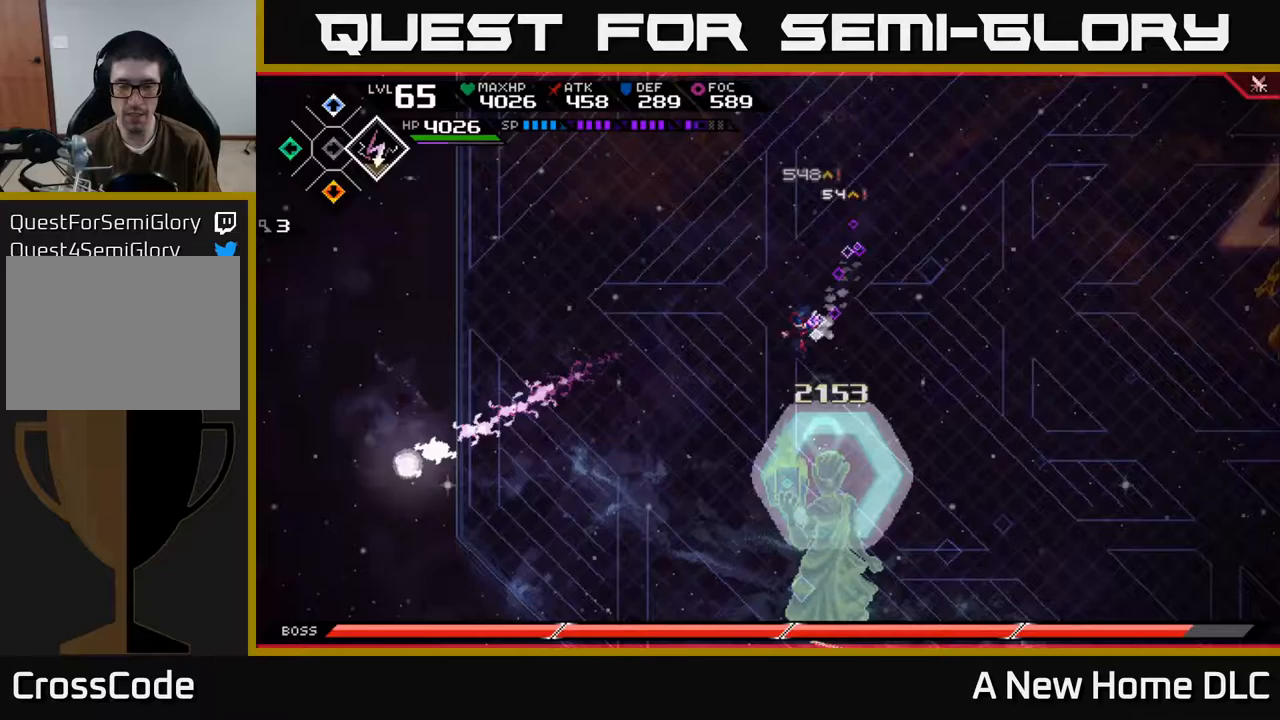
{"buttons": [], "left_stick": "right", "right_stick": "center", "events": [[417, "DPAD_RIGHT", "down"], [467, "DPAD_RIGHT", "up"]]}
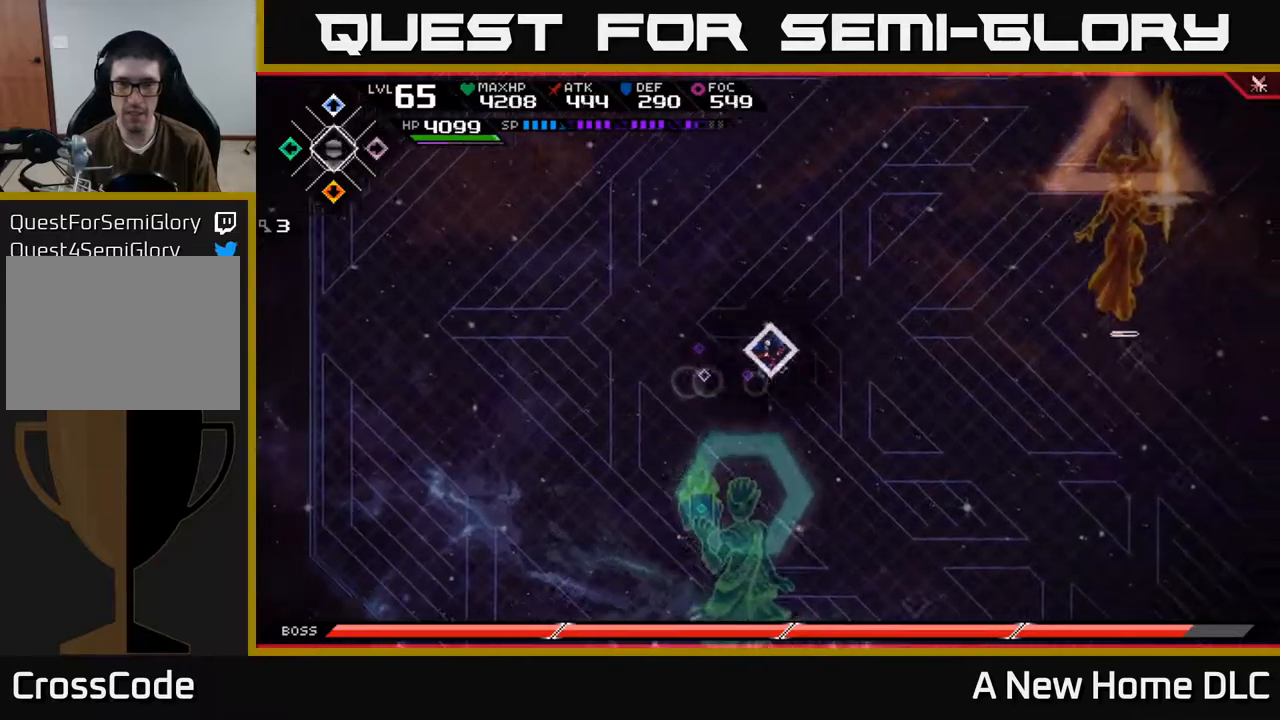
{"buttons": [], "left_stick": "right", "right_stick": "center", "events": []}